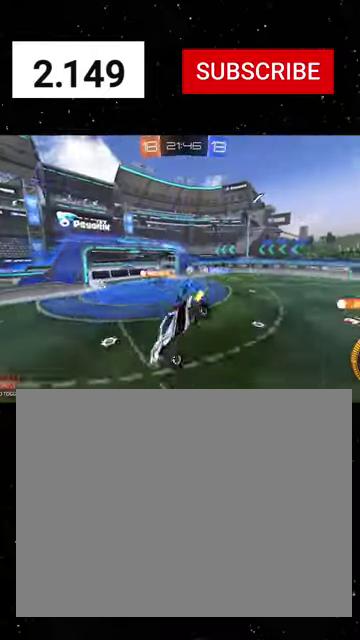
Gameplay with a controller (Xbox layout); each line is a JSON object with the inputs held at the frame after it. "events" lists button and stick changes between this image and that frame as [ms after this image, input, new state], when the widget could be followed in between.
{"buttons": ["R1", "R2"], "left_stick": "left", "right_stick": "center"}
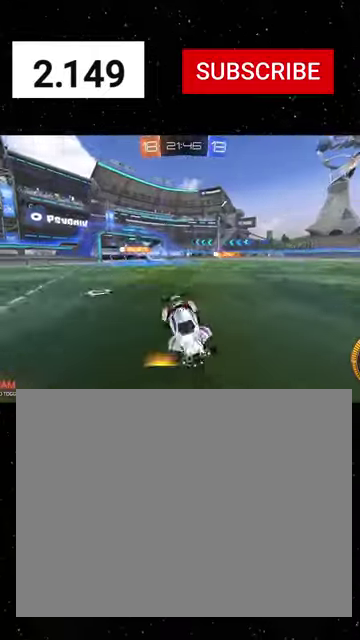
{"buttons": ["R1", "R2"], "left_stick": "left", "right_stick": "center", "events": [[67, "L1", "down"], [134, "R1", "up"], [167, "L1", "up"], [234, "R1", "down"]]}
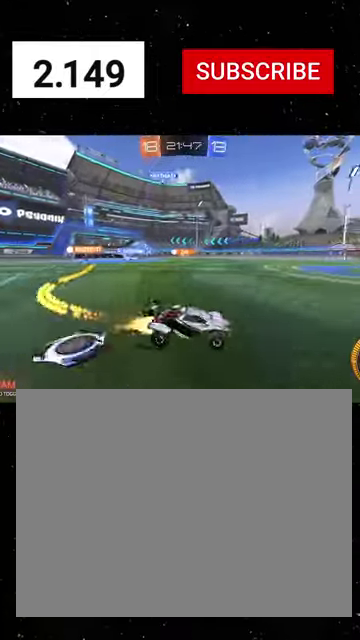
{"buttons": ["X", "R1", "R2"], "left_stick": "down-left", "right_stick": "center", "events": [[134, "A", "down"], [200, "X", "down"], [234, "left_stick", "down"], [300, "A", "up"], [367, "R1", "up"], [434, "R1", "down"], [434, "left_stick", "down-left"]]}
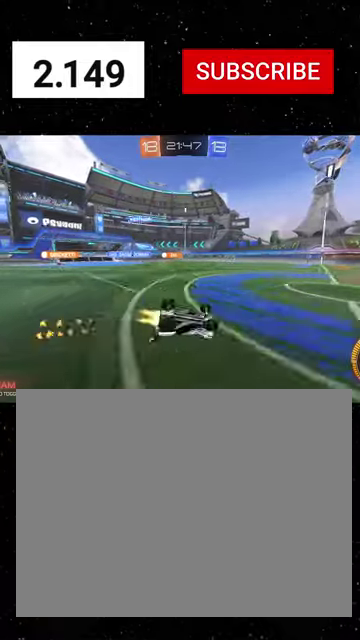
{"buttons": ["X", "R2"], "left_stick": "down-left", "right_stick": "center", "events": [[67, "R1", "up"], [167, "R1", "down"], [300, "R1", "up"]]}
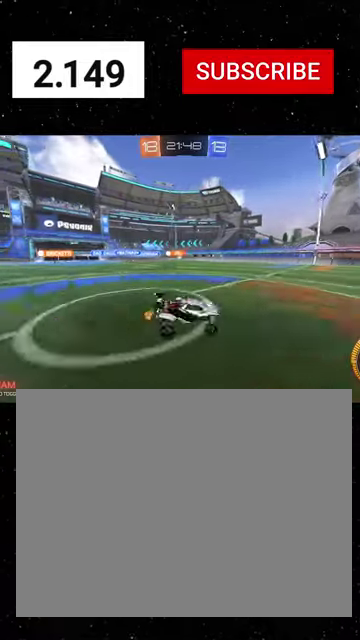
{"buttons": ["R1", "R2"], "left_stick": "center", "right_stick": "center", "events": [[134, "left_stick", "center"], [300, "X", "up"], [334, "R1", "down"], [400, "left_stick", "right"], [500, "left_stick", "center"]]}
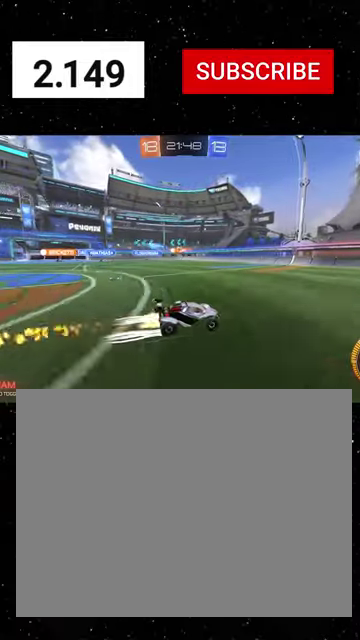
{"buttons": ["R1", "R2"], "left_stick": "left", "right_stick": "center", "events": [[67, "R1", "up"], [67, "left_stick", "left"], [500, "R1", "down"]]}
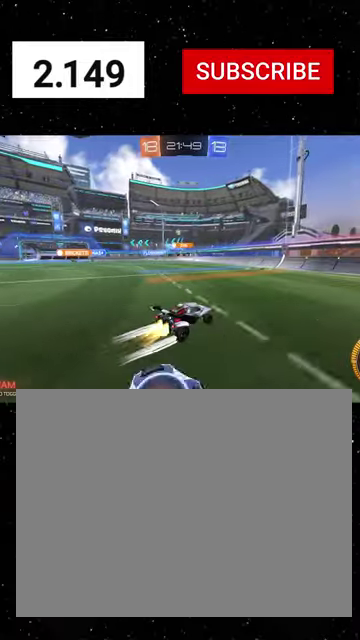
{"buttons": ["L1", "R2"], "left_stick": "right", "right_stick": "center", "events": [[67, "left_stick", "center"], [134, "left_stick", "left"], [200, "R1", "up"], [234, "left_stick", "right"], [467, "L1", "down"]]}
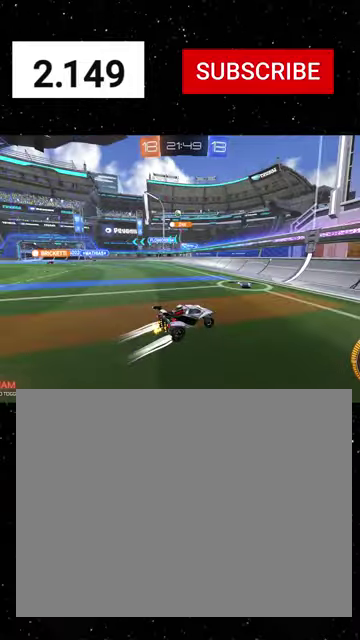
{"buttons": ["R1", "R2"], "left_stick": "right", "right_stick": "center", "events": [[167, "L1", "up"], [267, "L1", "down"], [400, "L1", "up"], [434, "R1", "down"]]}
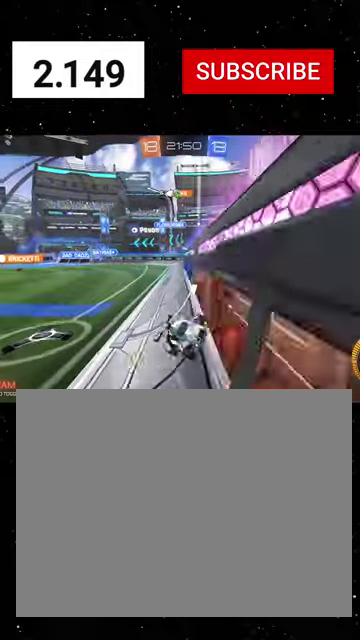
{"buttons": ["R1", "R2"], "left_stick": "right", "right_stick": "center", "events": [[367, "L1", "down"], [434, "L1", "up"]]}
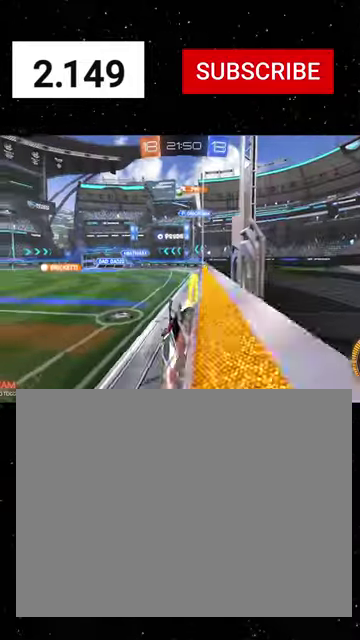
{"buttons": ["R1", "R2"], "left_stick": "right", "right_stick": "center", "events": []}